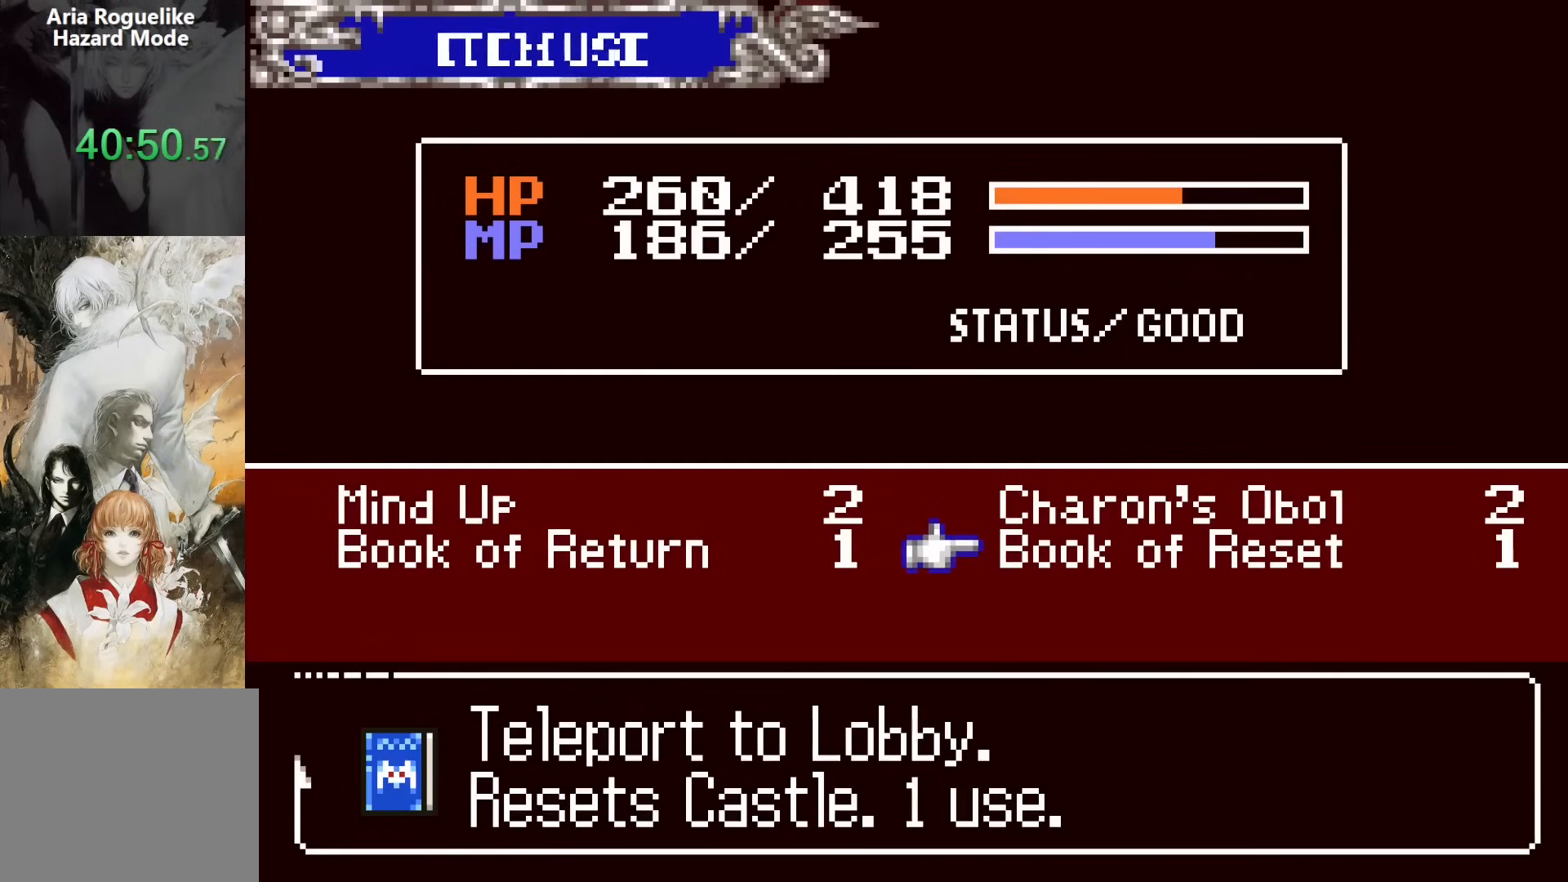
Gameplay with a controller (PlayStation layout); each line is a JSON object with the inputs held at the frame after it. "events" lists button and stick changes between this image and that frame as [ms after this image, input, new state], when the widget could be followed in between. Not read: L1 L3 R1 R3 left_stick right_stick.
{"buttons": [], "events": [[200, "DPAD_LEFT", "down"], [317, "DPAD_LEFT", "up"]]}
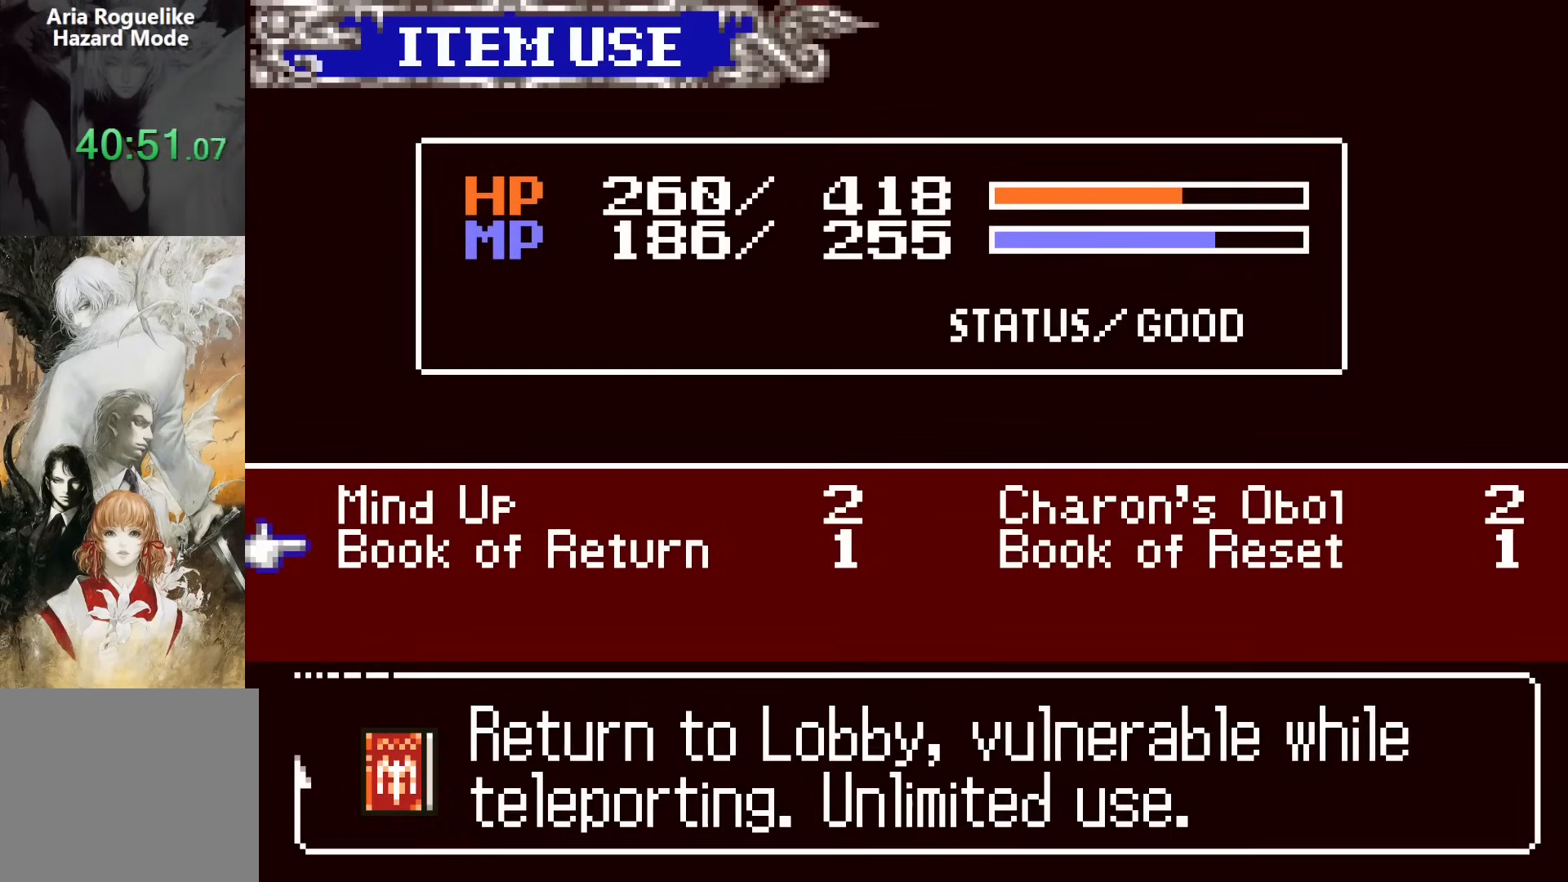
{"buttons": [], "events": [[133, "CROSS", "down"], [167, "CROSS", "up"]]}
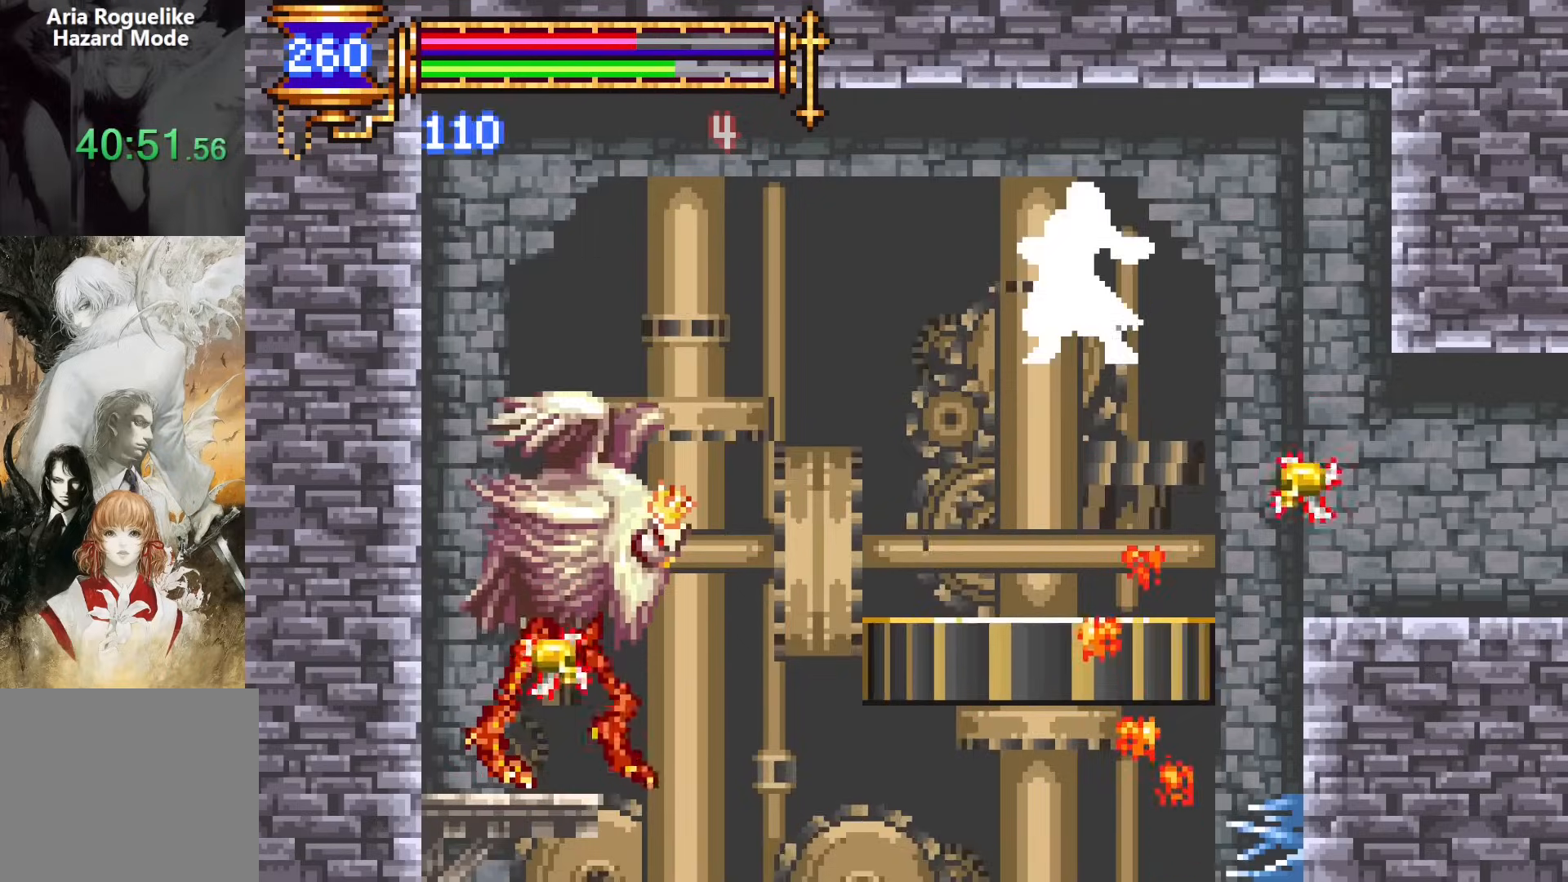
{"buttons": [], "events": []}
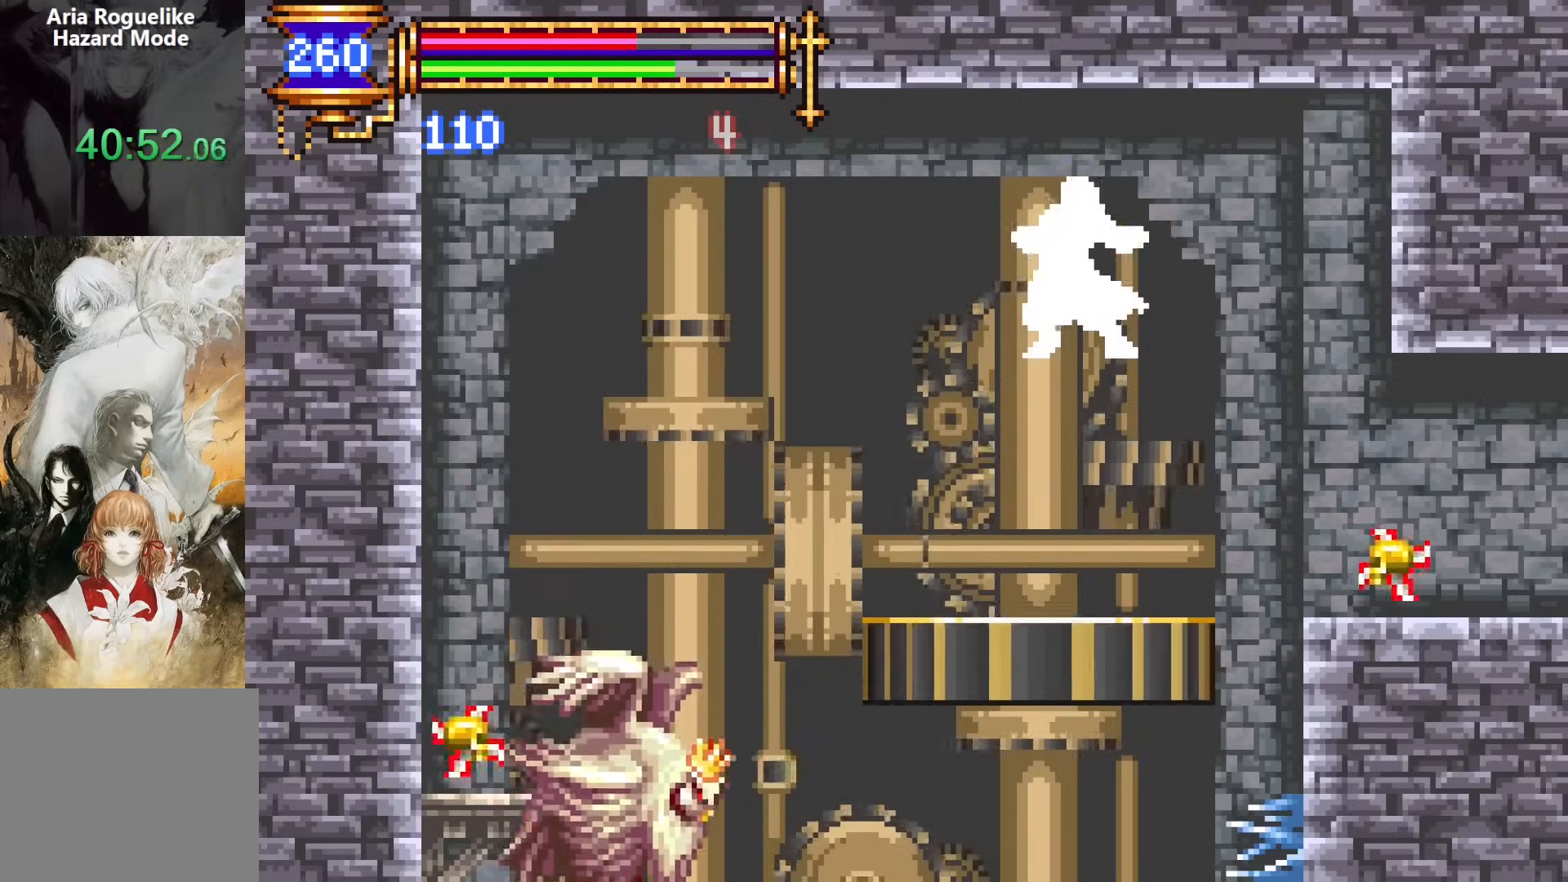
{"buttons": [], "events": []}
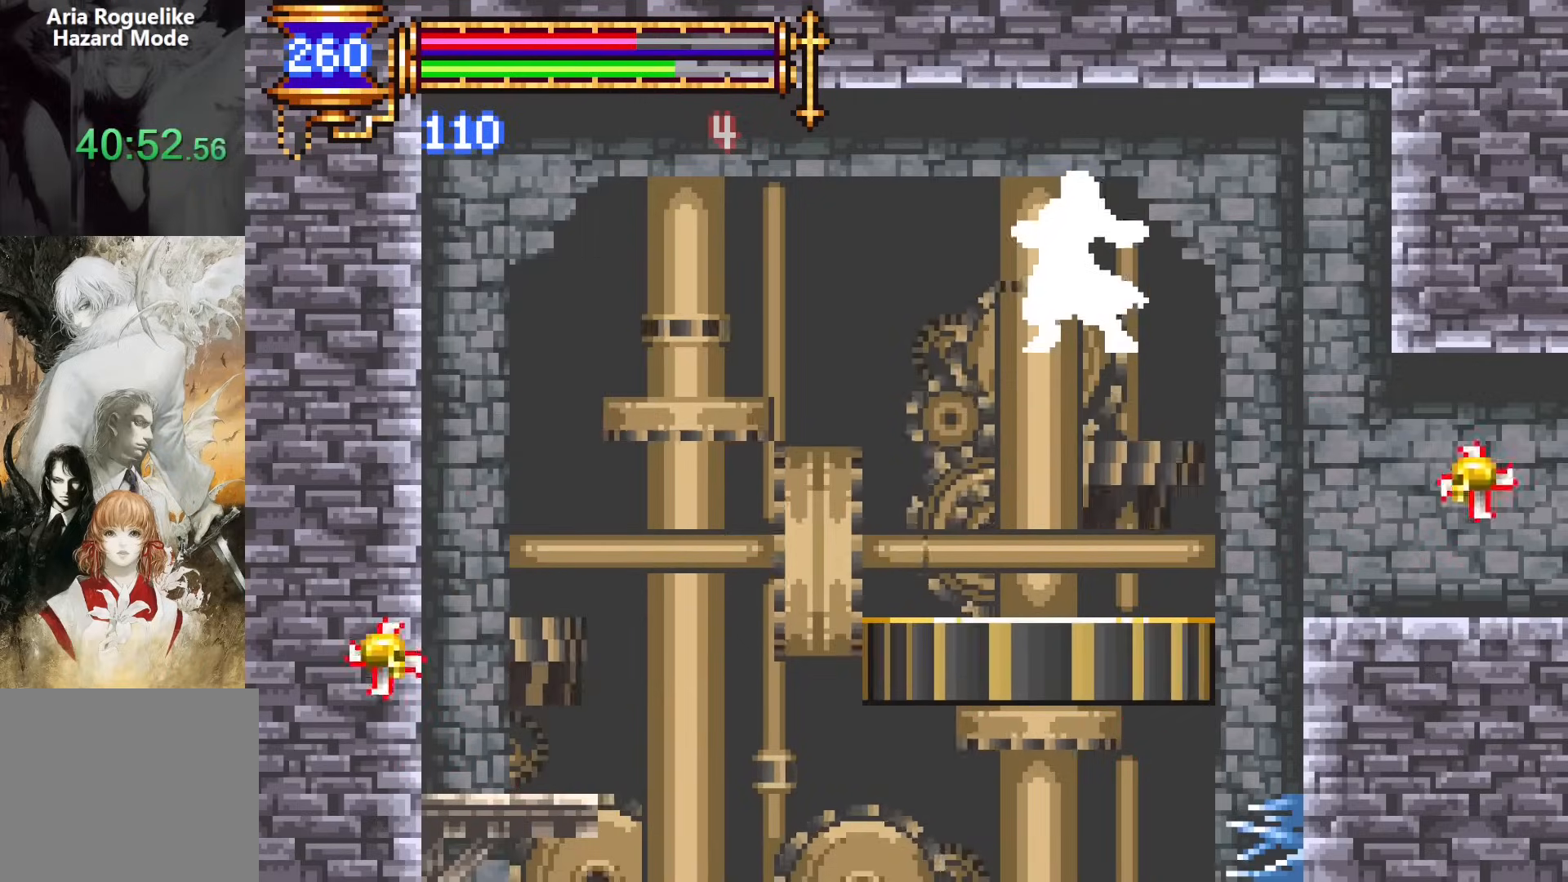
{"buttons": [], "events": []}
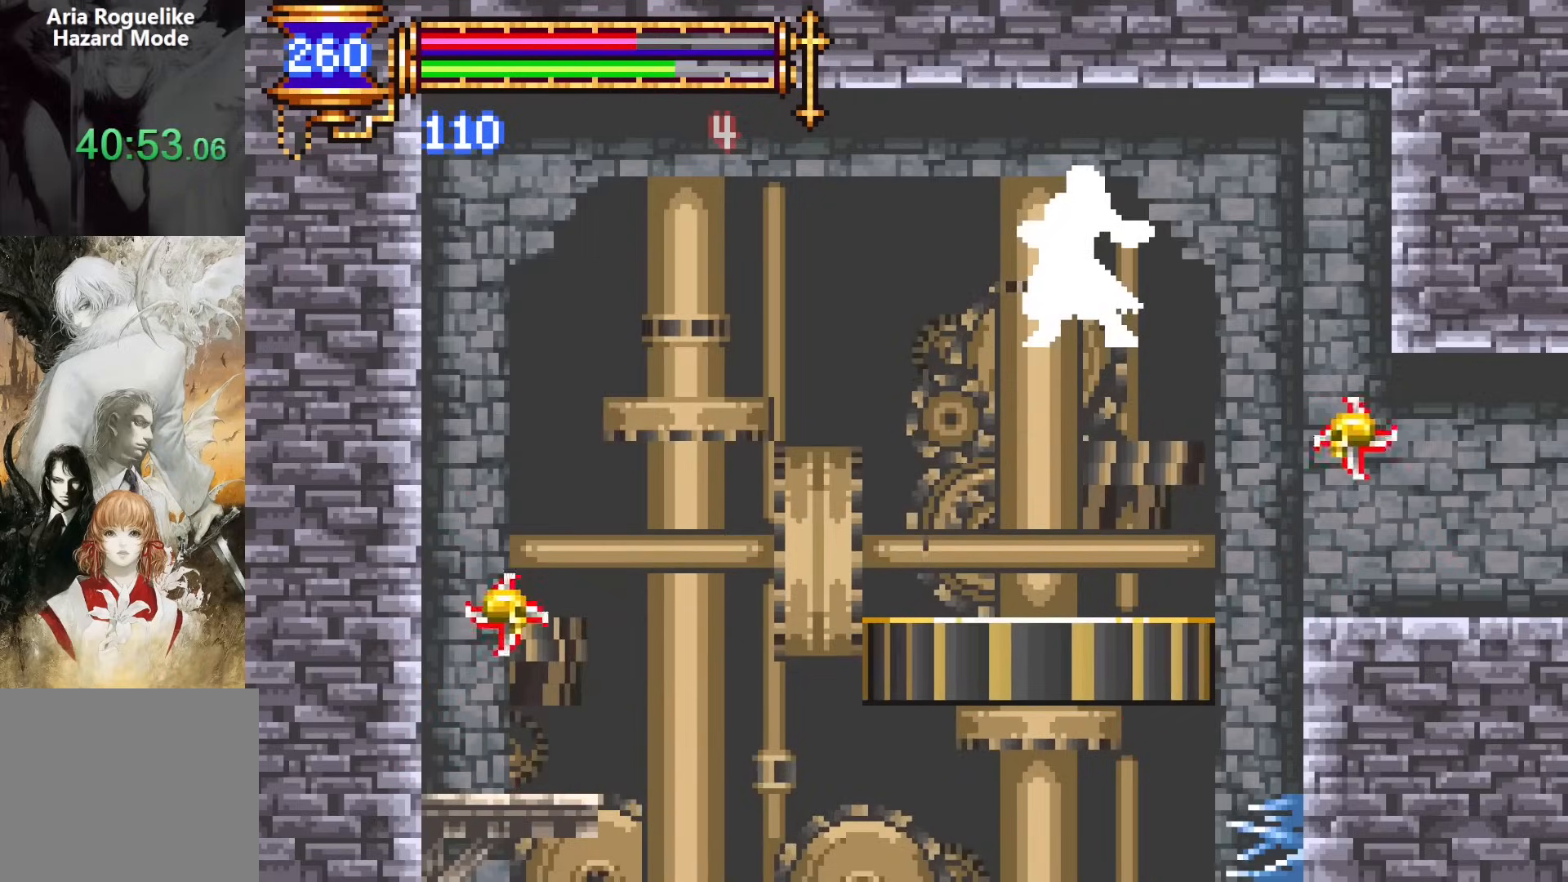
{"buttons": [], "events": []}
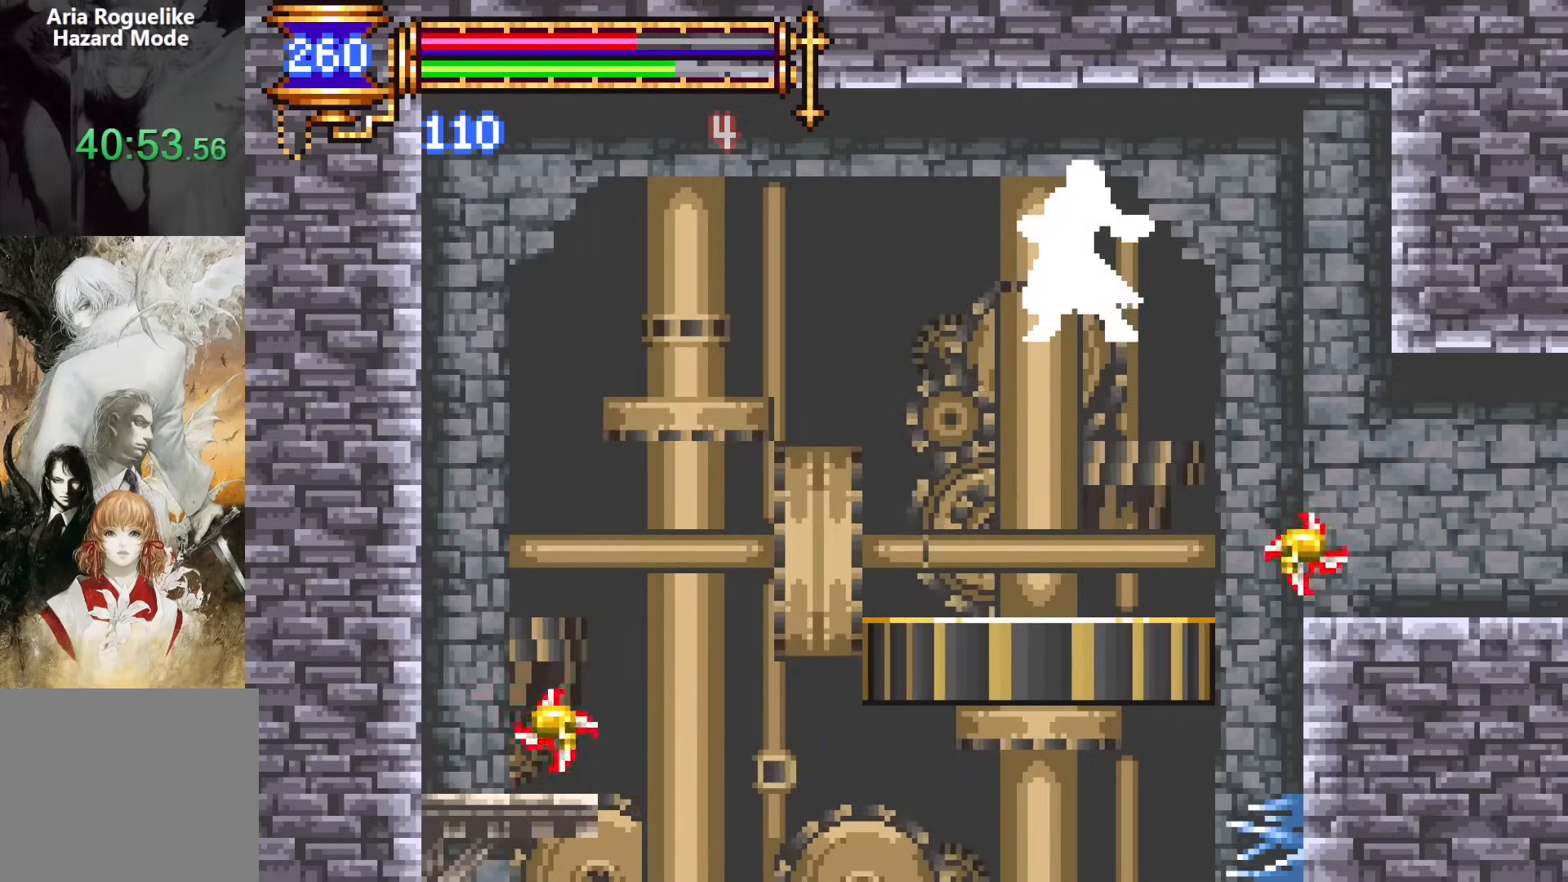
{"buttons": [], "events": []}
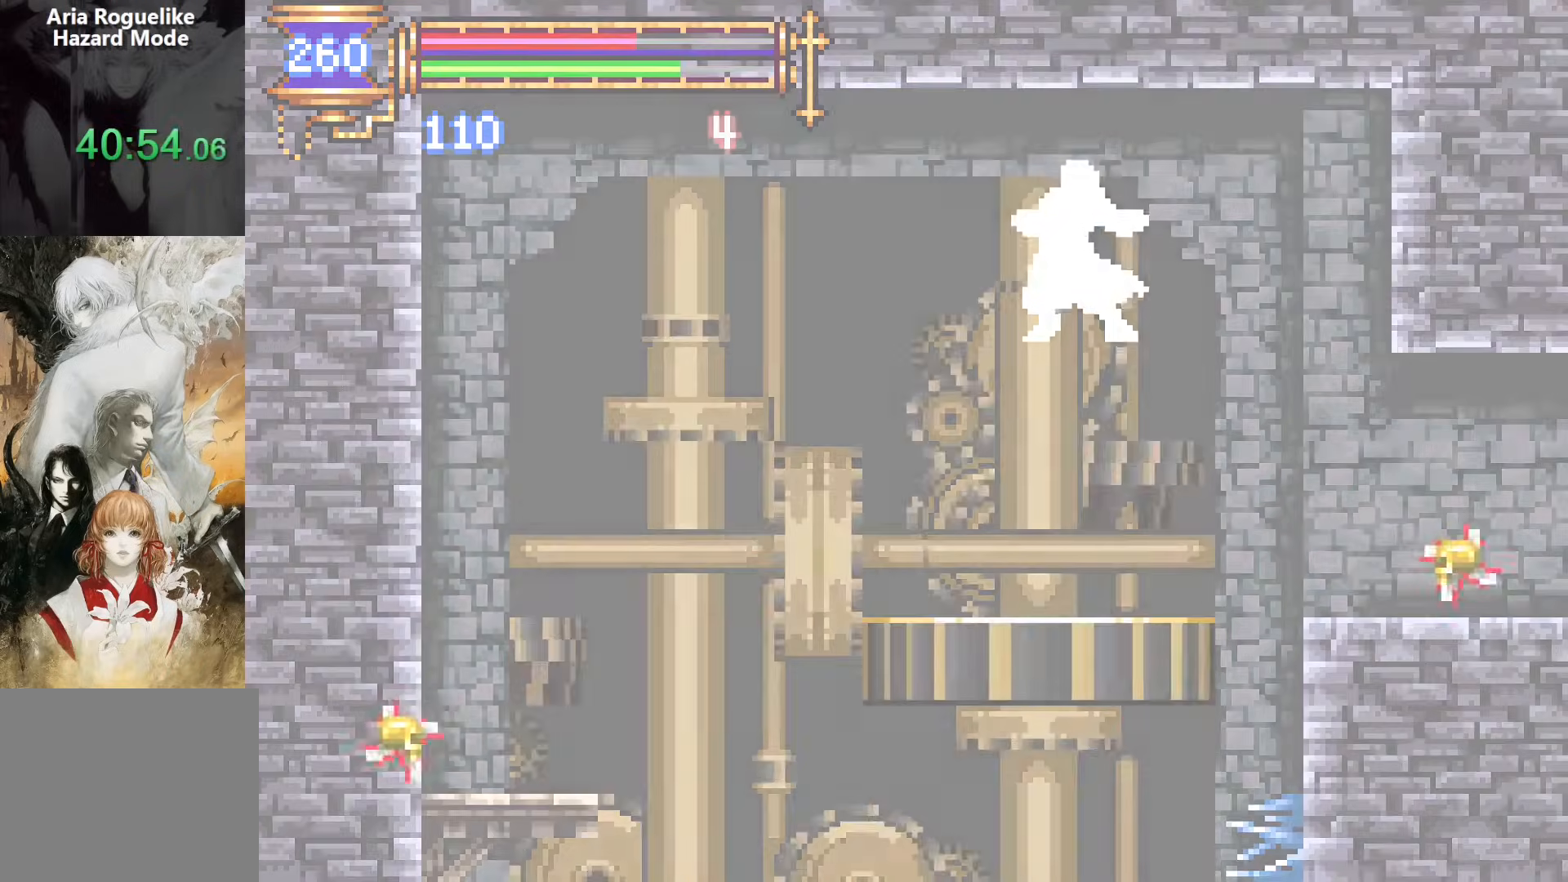
{"buttons": [], "events": []}
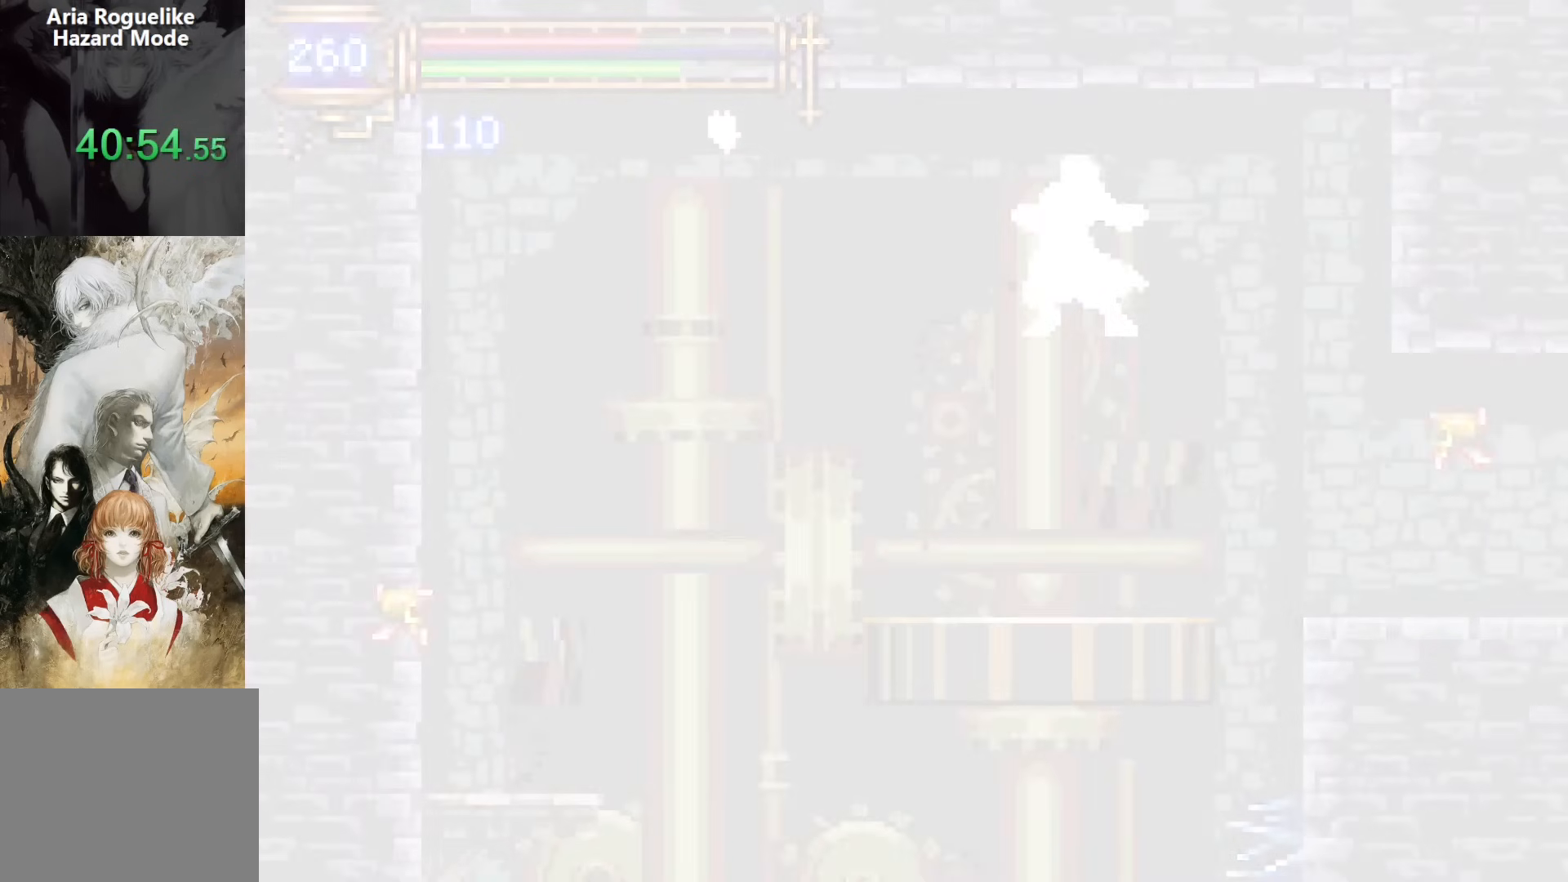
{"buttons": [], "events": []}
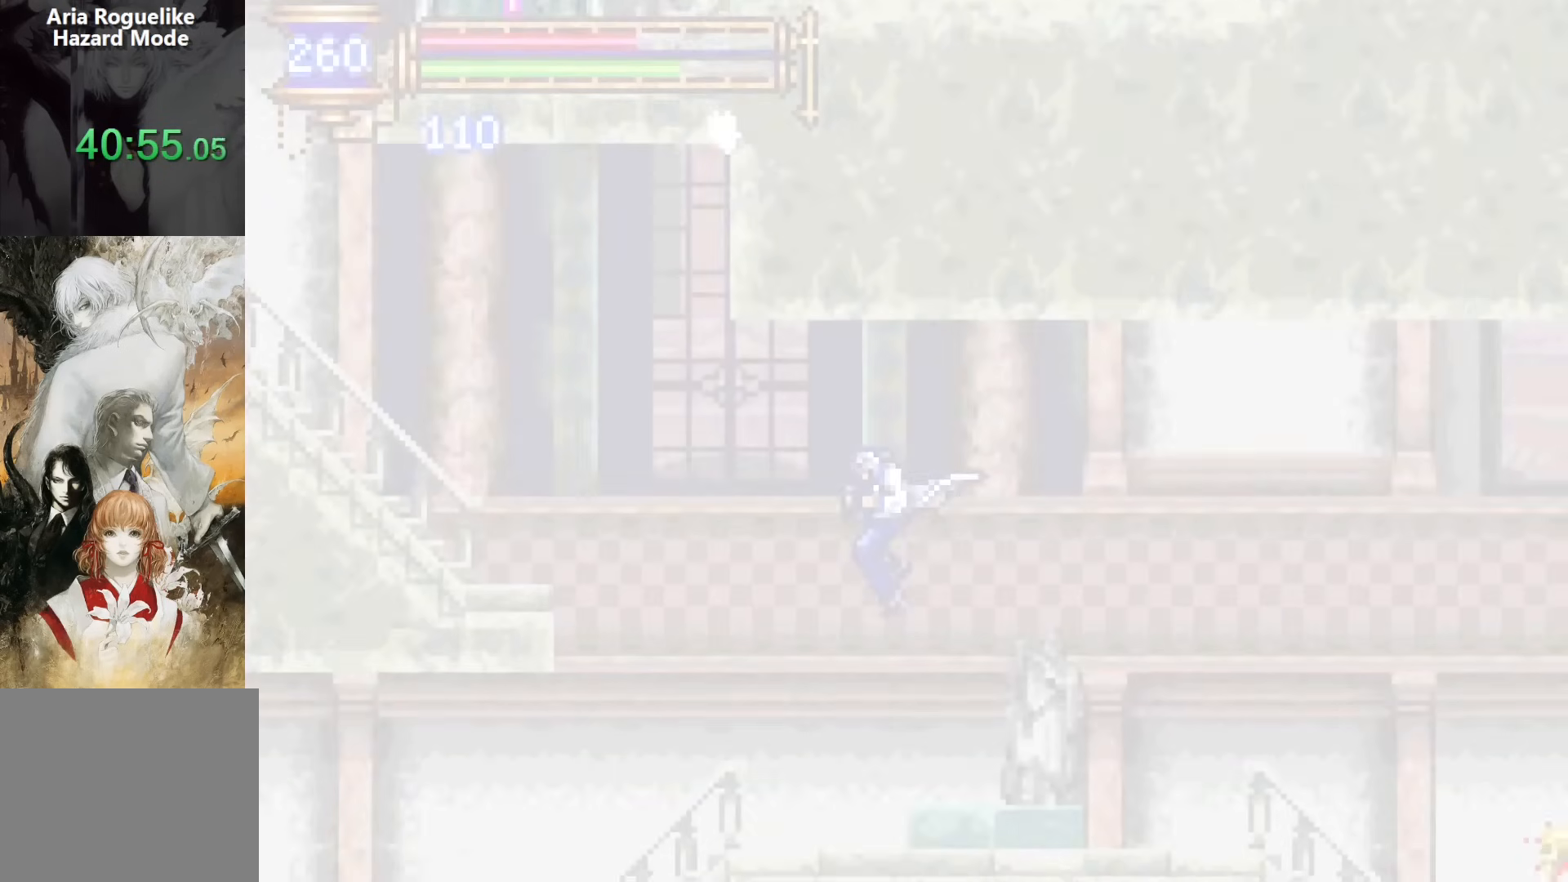
{"buttons": ["CROSS", "DPAD_LEFT"], "events": [[283, "DPAD_LEFT", "down"], [317, "CROSS", "down"]]}
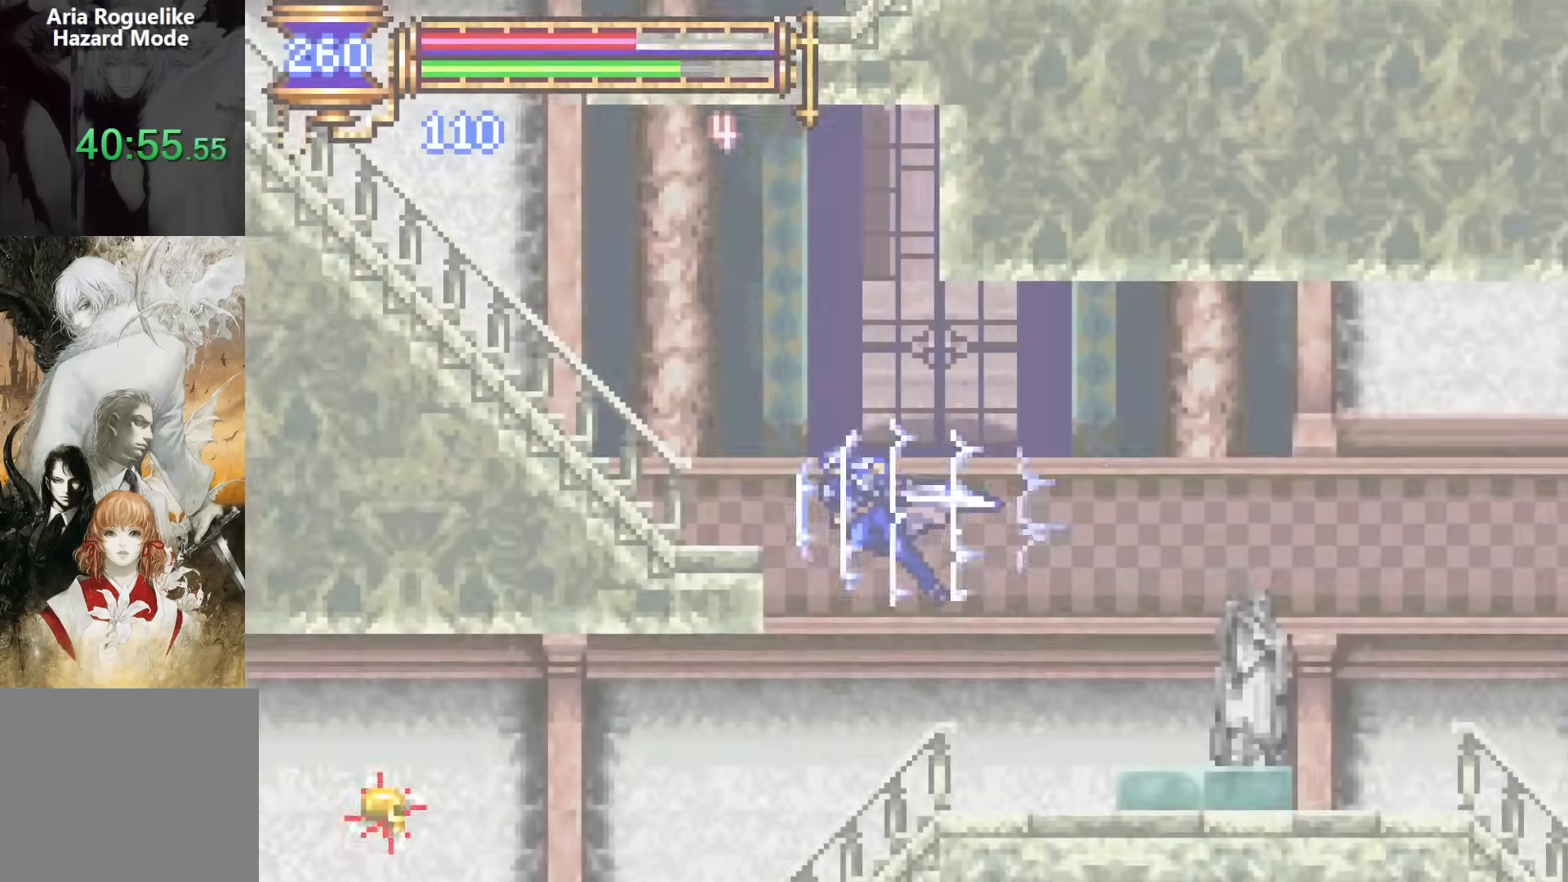
{"buttons": ["CROSS"], "events": [[150, "CROSS", "up"], [217, "CROSS", "down"], [267, "CROSS", "up"], [467, "CROSS", "down"], [483, "DPAD_LEFT", "up"]]}